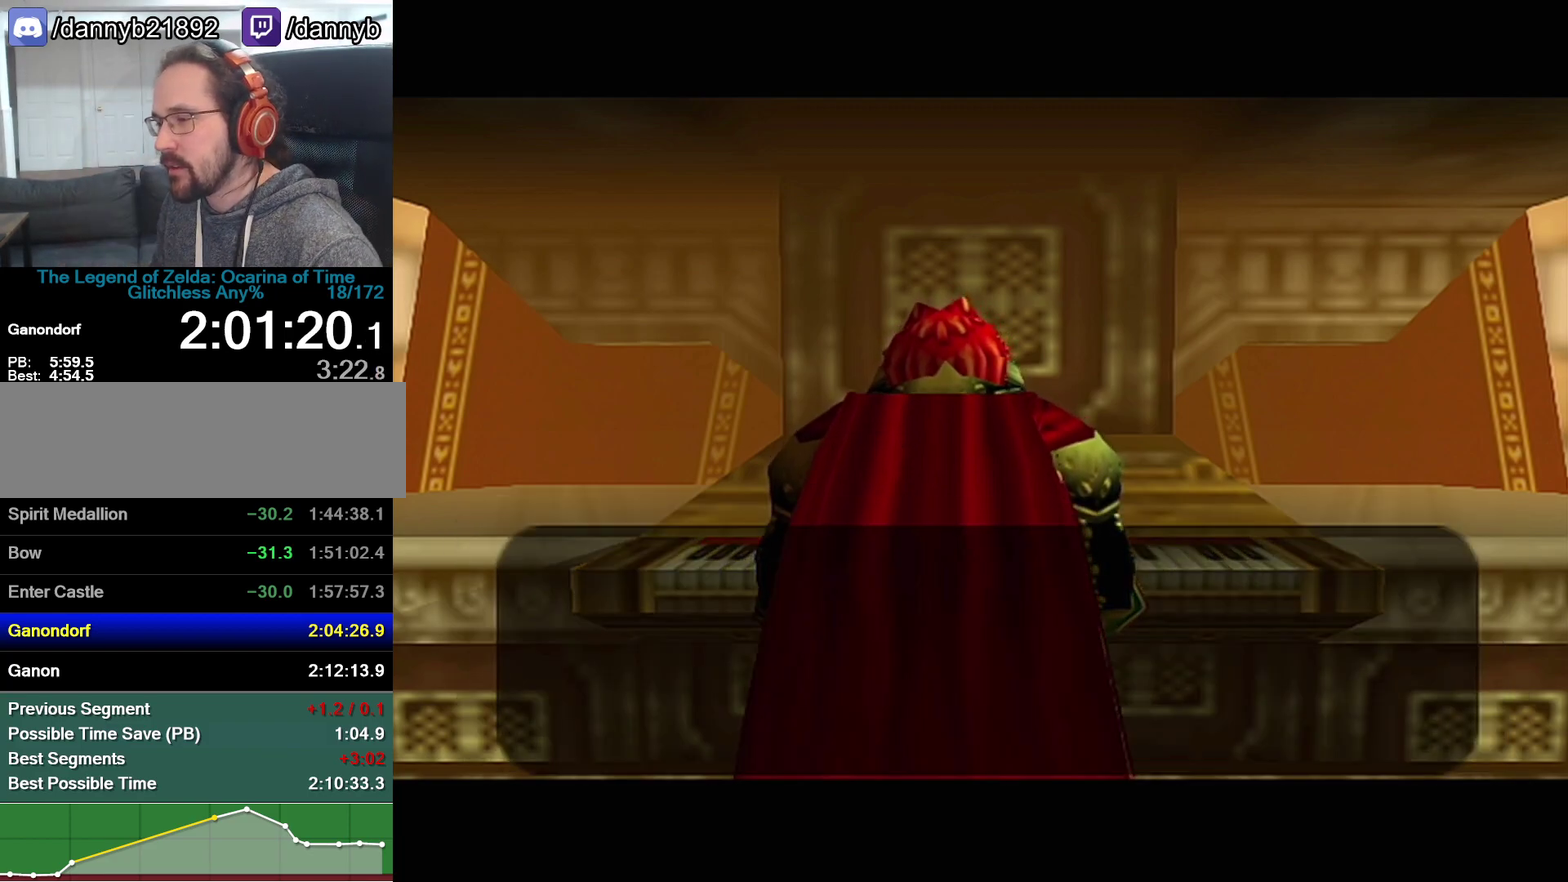
Gameplay with a controller (Nintendo layout); each line is a JSON object with the inputs held at the frame after it. "events" lists button and stick changes between this image and that frame as [ms after this image, input, new state], when the widget could be followed in between. Not read: L3 R3.
{"buttons": ["B"], "left_stick": "center", "events": [[133, "B", "down"], [233, "B", "up"], [233, "Z", "down"], [283, "A", "down"], [283, "B", "down"], [317, "B", "up"], [350, "B", "down"], [383, "A", "up"], [417, "A", "down"], [417, "B", "up"], [417, "Z", "up"], [450, "A", "up"], [483, "B", "down"]]}
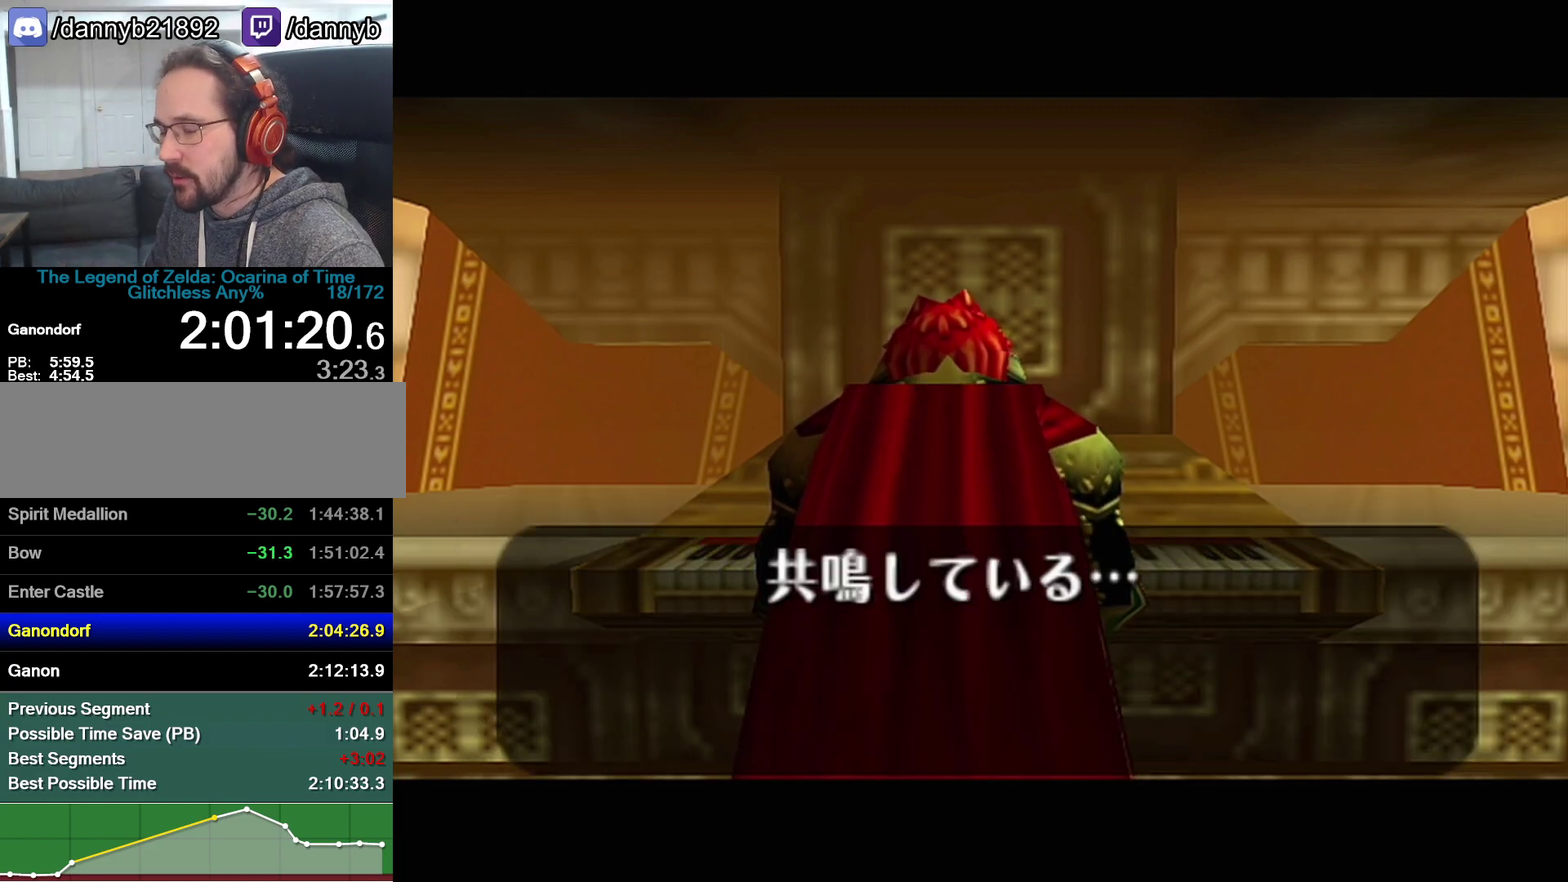
{"buttons": ["A"], "left_stick": "center", "events": [[17, "A", "down"], [17, "B", "up"], [67, "A", "up"], [67, "B", "down"], [100, "Z", "down"], [133, "A", "down"], [133, "B", "up"], [200, "A", "up"], [200, "B", "down"], [233, "B", "up"], [250, "A", "down"], [317, "A", "up"], [317, "B", "down"], [317, "Z", "up"], [383, "A", "down"], [383, "B", "up"], [417, "A", "up"], [417, "B", "down"], [483, "B", "up"], [500, "A", "down"]]}
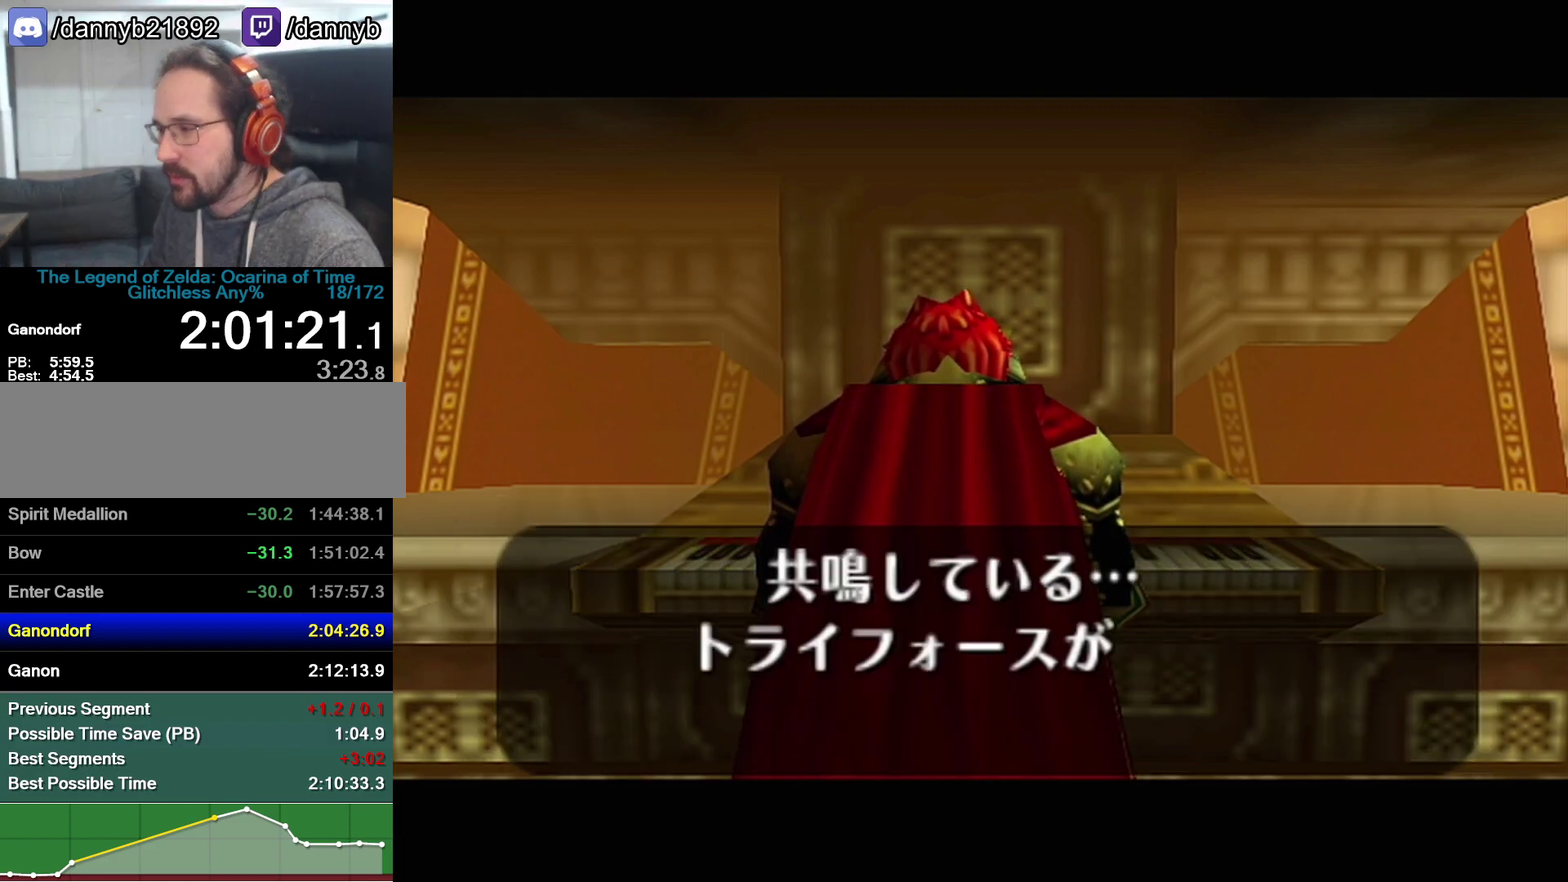
{"buttons": ["B"], "left_stick": "center", "events": [[33, "A", "up"], [33, "B", "down"], [67, "B", "up"], [100, "A", "down"], [167, "A", "up"], [167, "B", "down"], [200, "B", "up"], [250, "B", "down"], [317, "A", "down"], [317, "B", "up"], [383, "A", "up"], [383, "B", "down"], [417, "B", "up"], [450, "A", "down"], [500, "A", "up"], [500, "B", "down"]]}
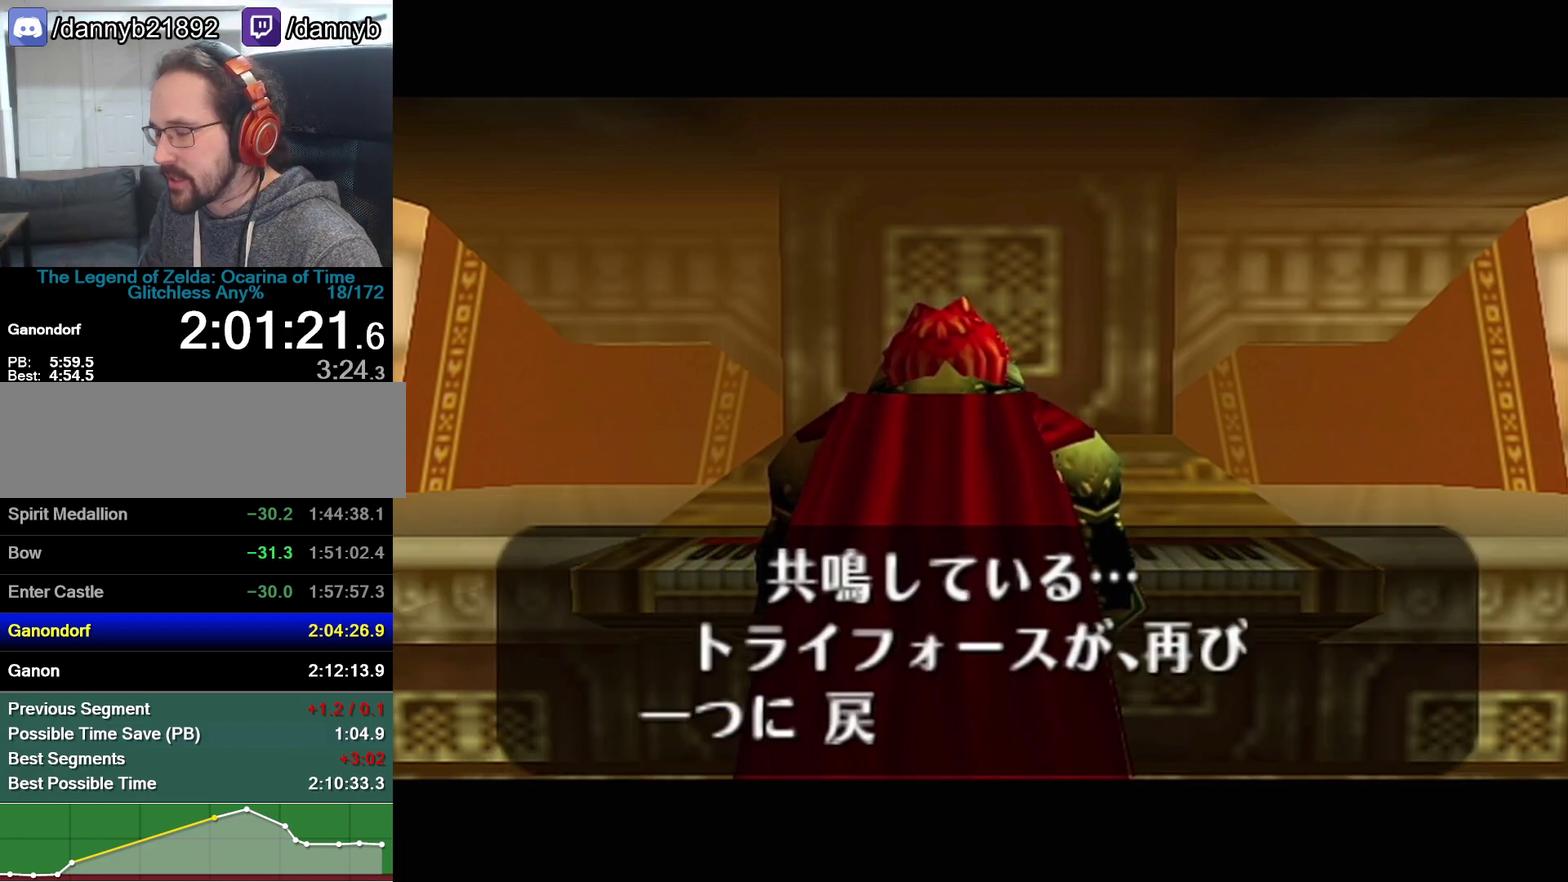
{"buttons": ["B"], "left_stick": "center", "events": [[33, "B", "up"], [67, "A", "down"], [167, "A", "up"], [200, "A", "down"], [233, "A", "up"], [233, "B", "down"], [250, "B", "up"], [283, "A", "down"], [317, "A", "up"], [350, "B", "down"], [383, "B", "up"], [417, "A", "down"], [450, "A", "up"], [450, "B", "down"]]}
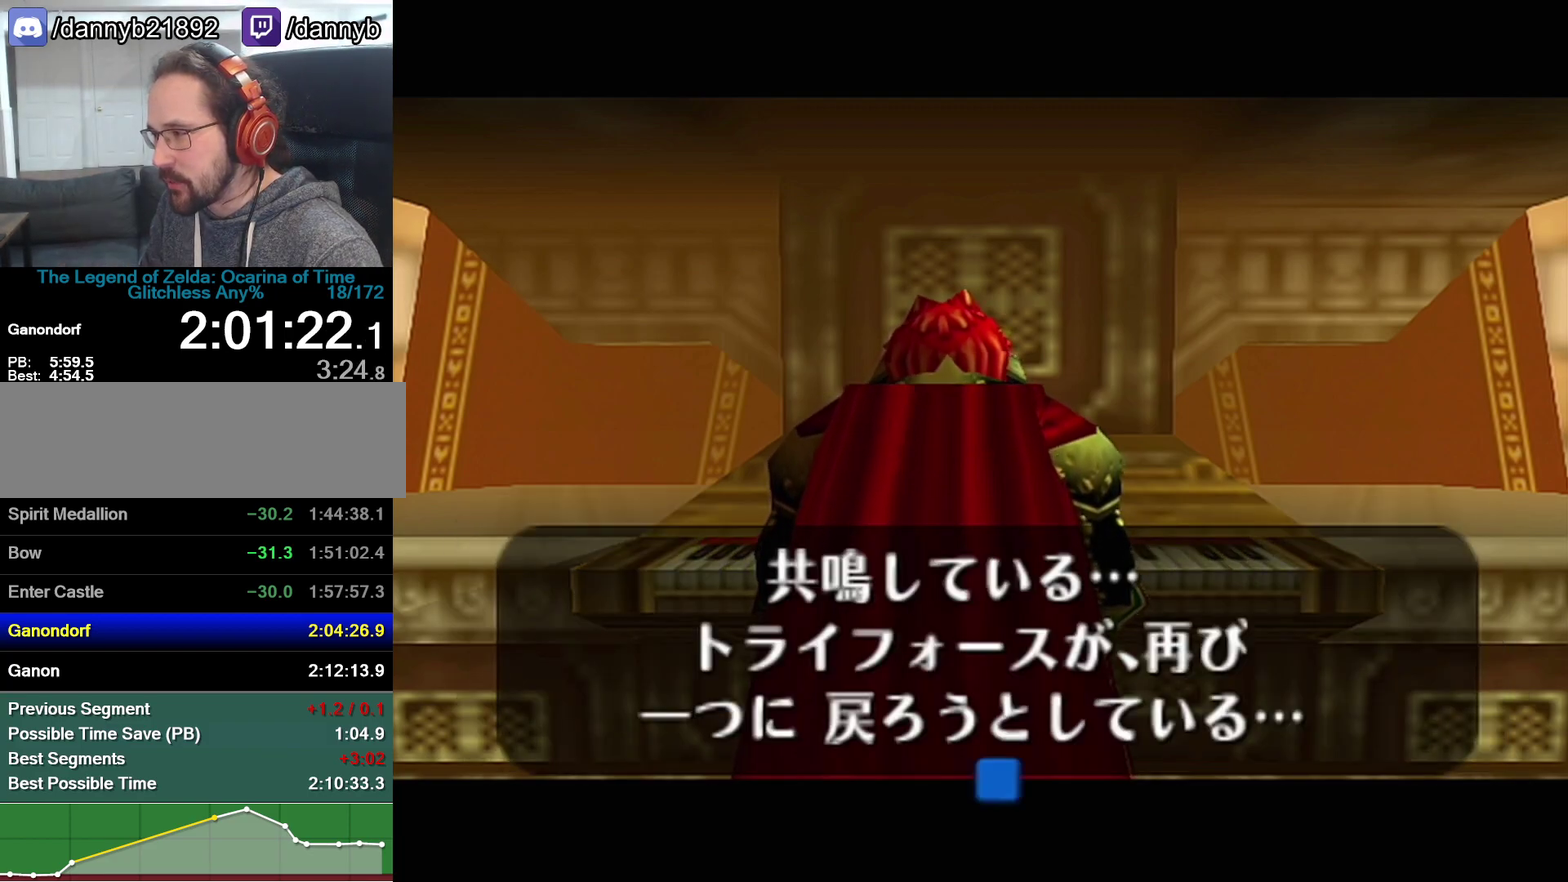
{"buttons": [], "left_stick": "center", "events": [[17, "A", "down"], [17, "B", "up"], [67, "A", "up"], [67, "B", "down"], [217, "A", "down"], [217, "B", "up"], [283, "A", "up"], [283, "B", "down"], [350, "B", "up"]]}
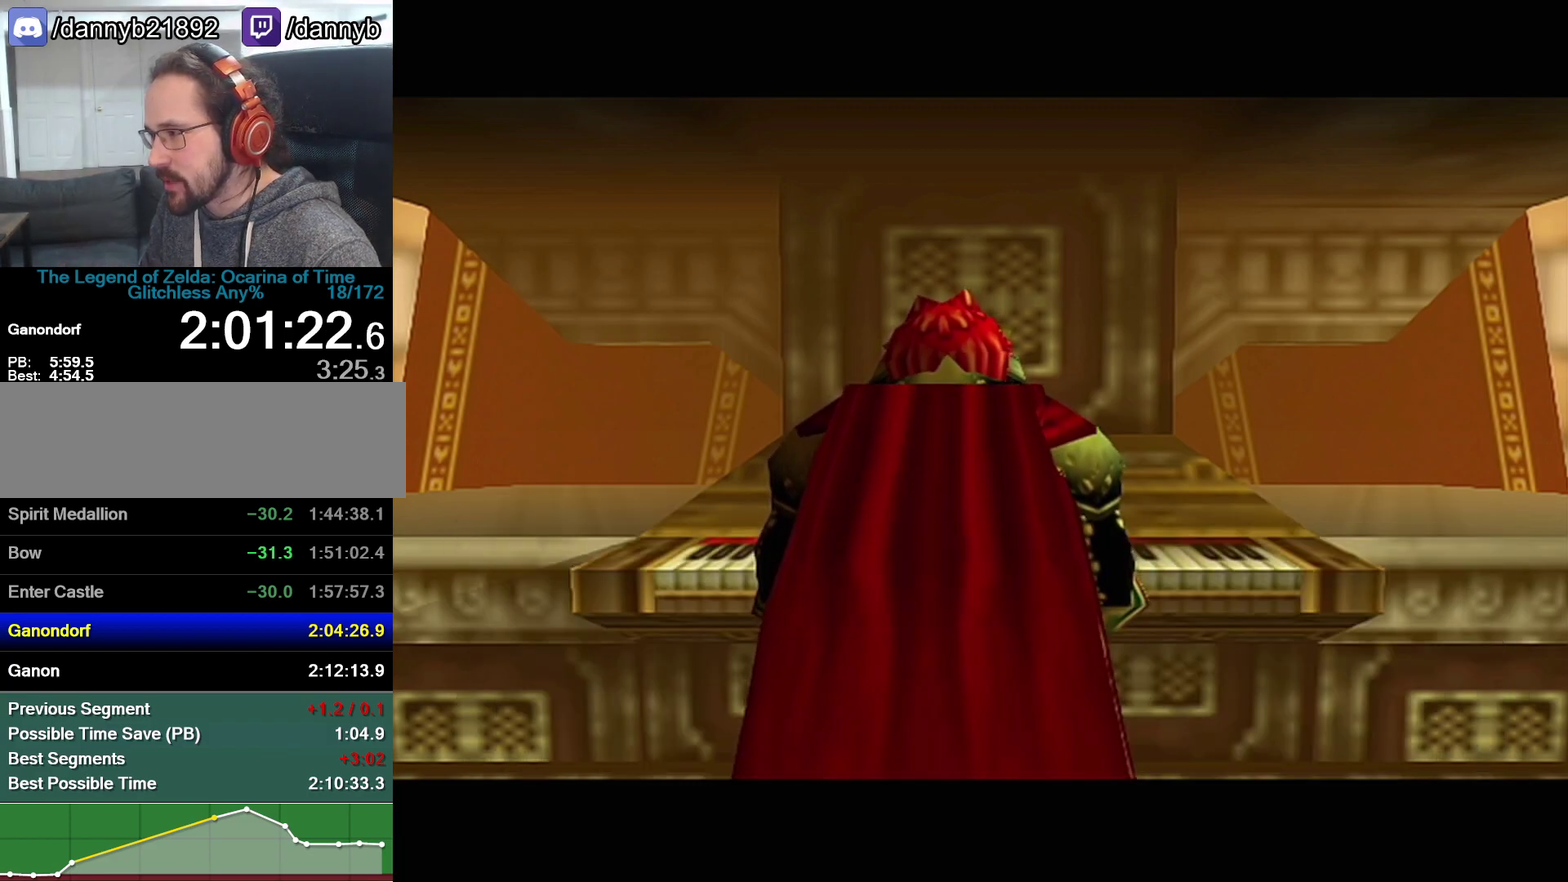
{"buttons": [], "left_stick": "center", "events": []}
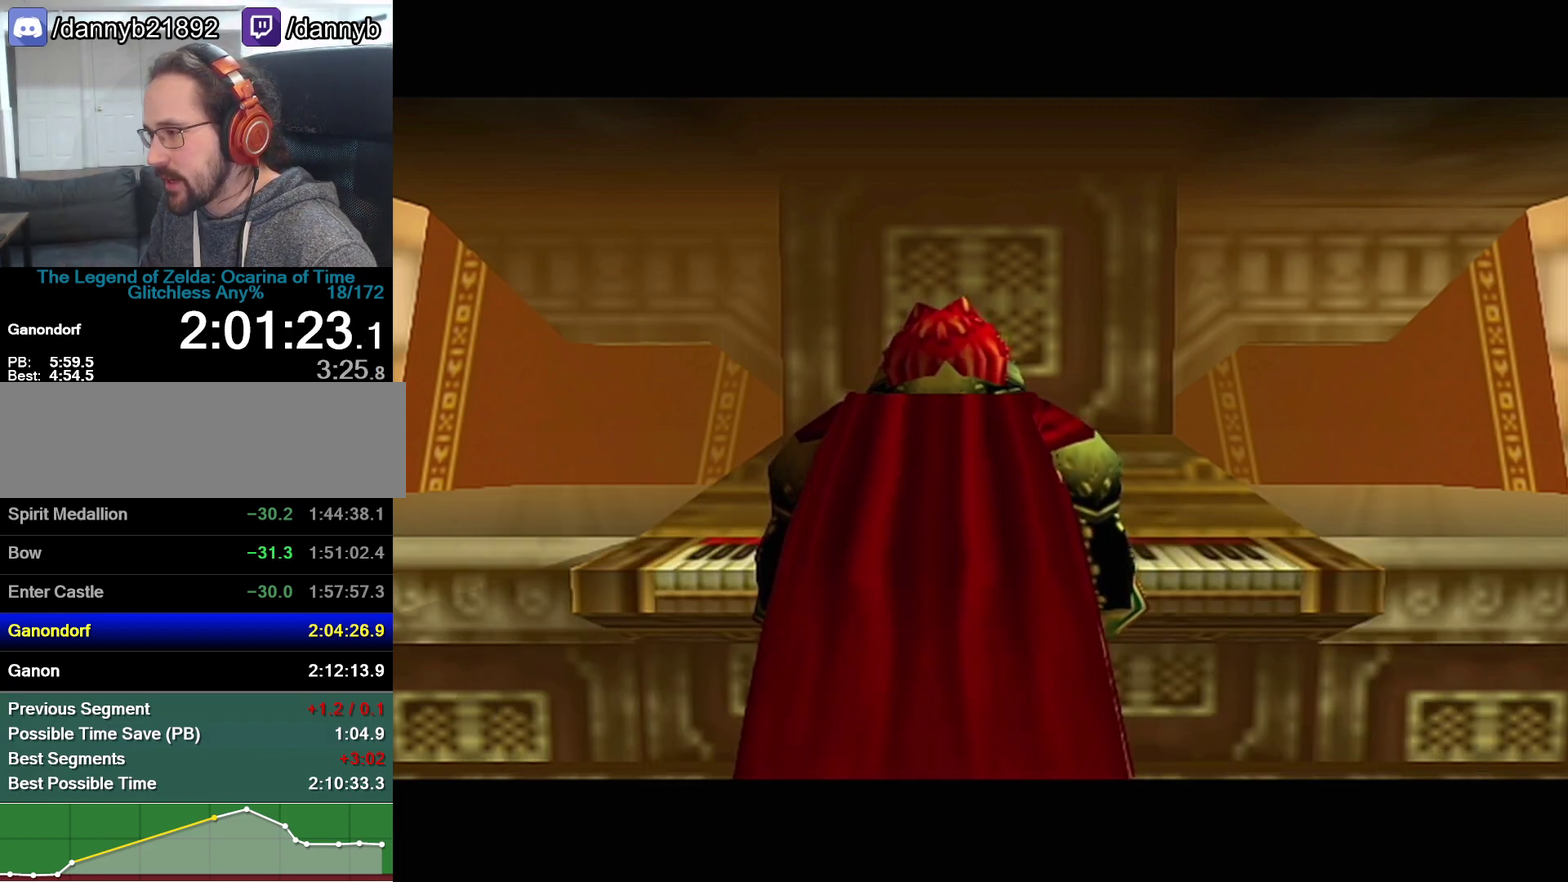
{"buttons": [], "left_stick": "center", "events": []}
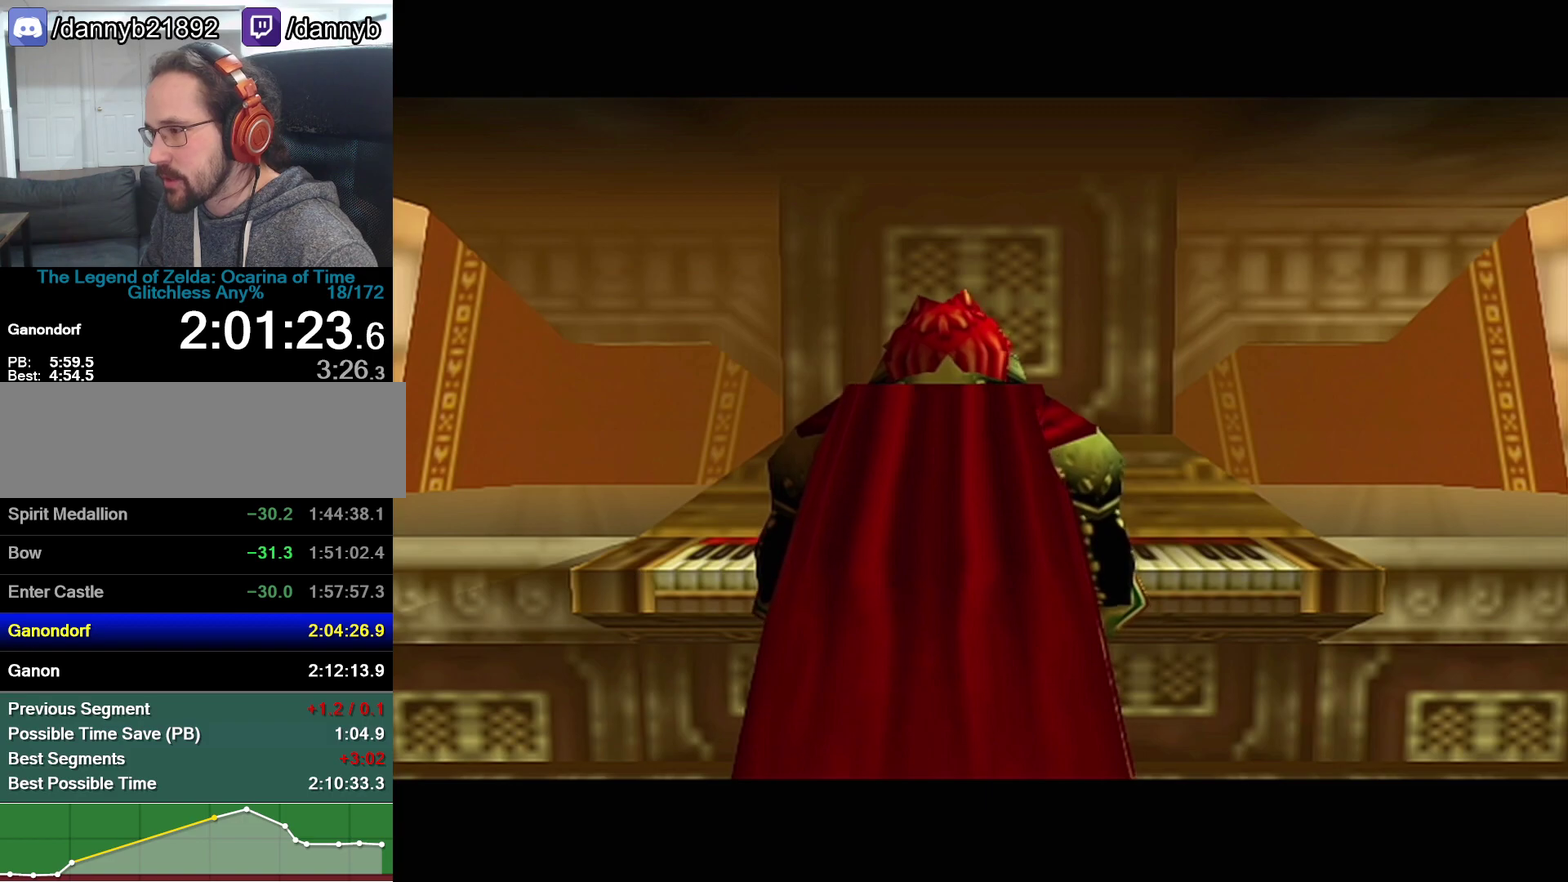
{"buttons": ["R1"], "left_stick": "center", "events": [[417, "R1", "down"]]}
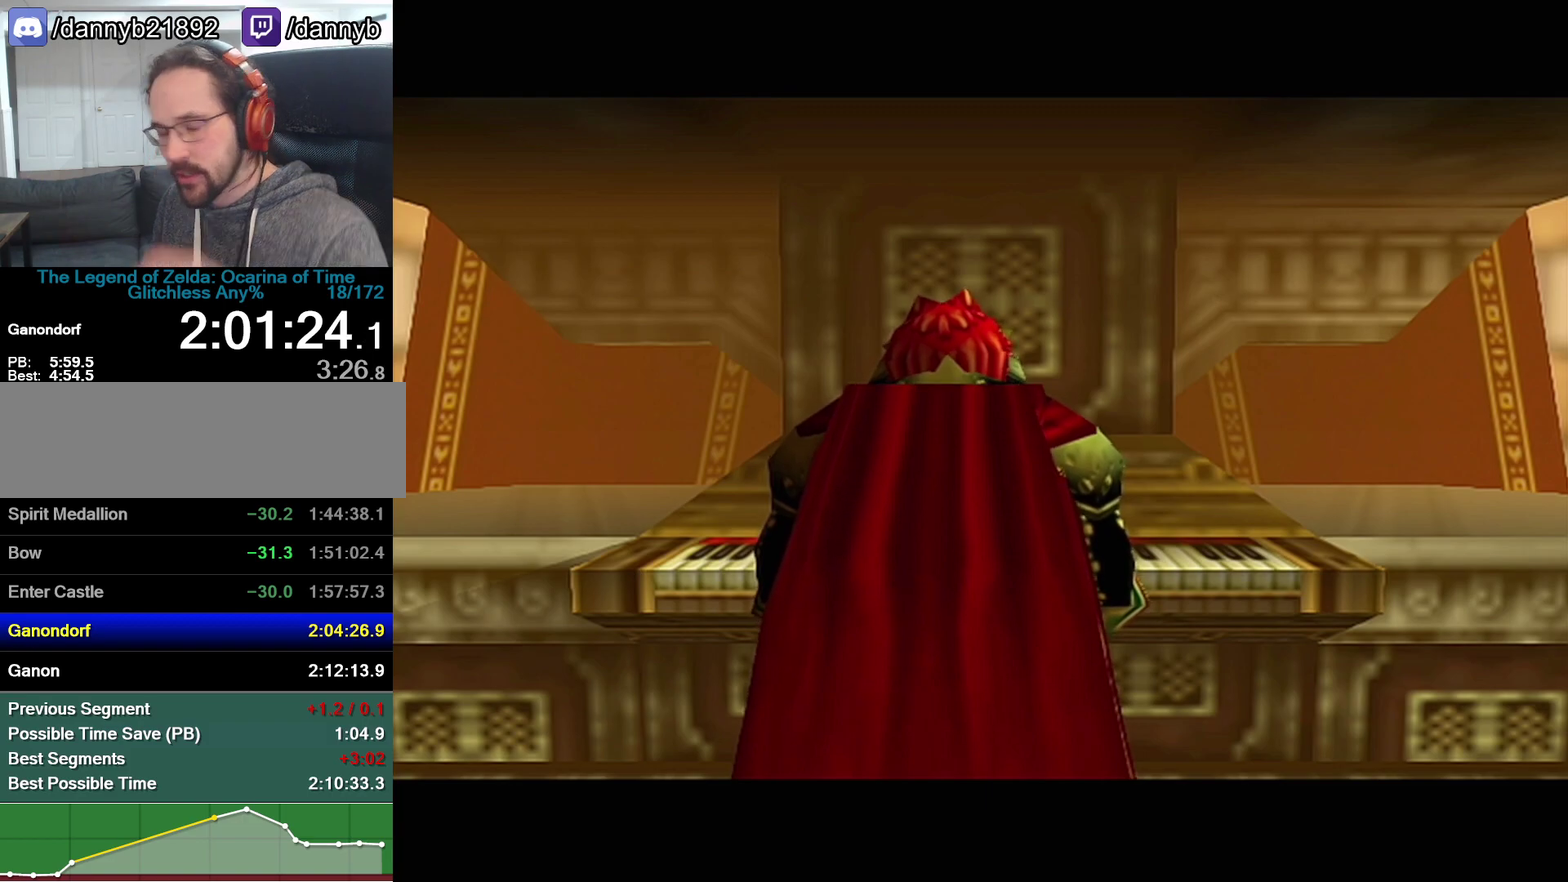
{"buttons": ["R1"], "left_stick": "center", "events": []}
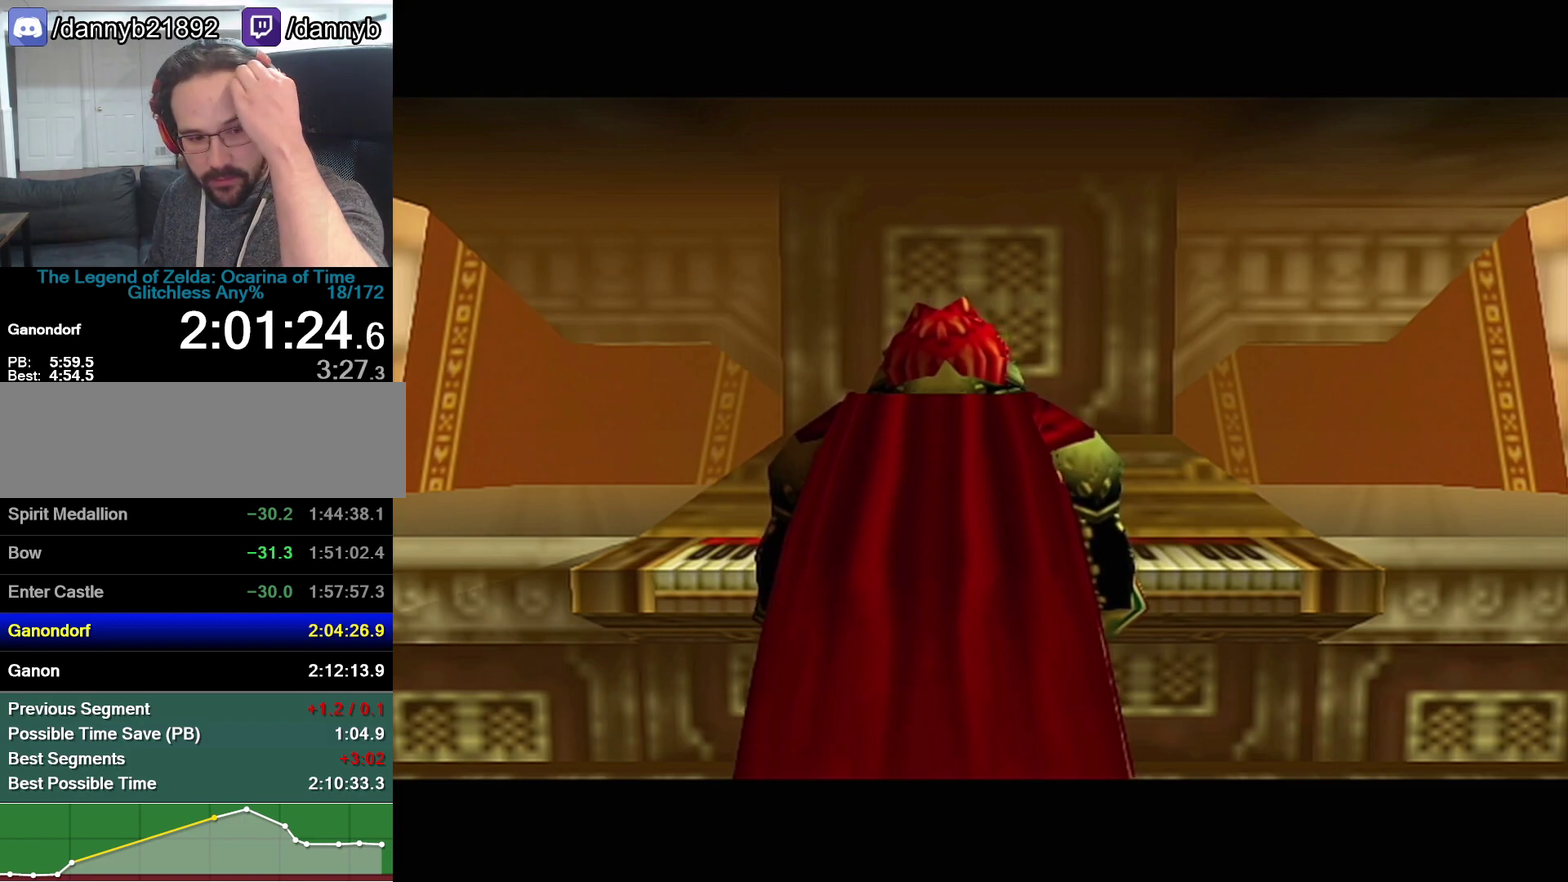
{"buttons": [], "left_stick": "center", "events": [[483, "R1", "up"]]}
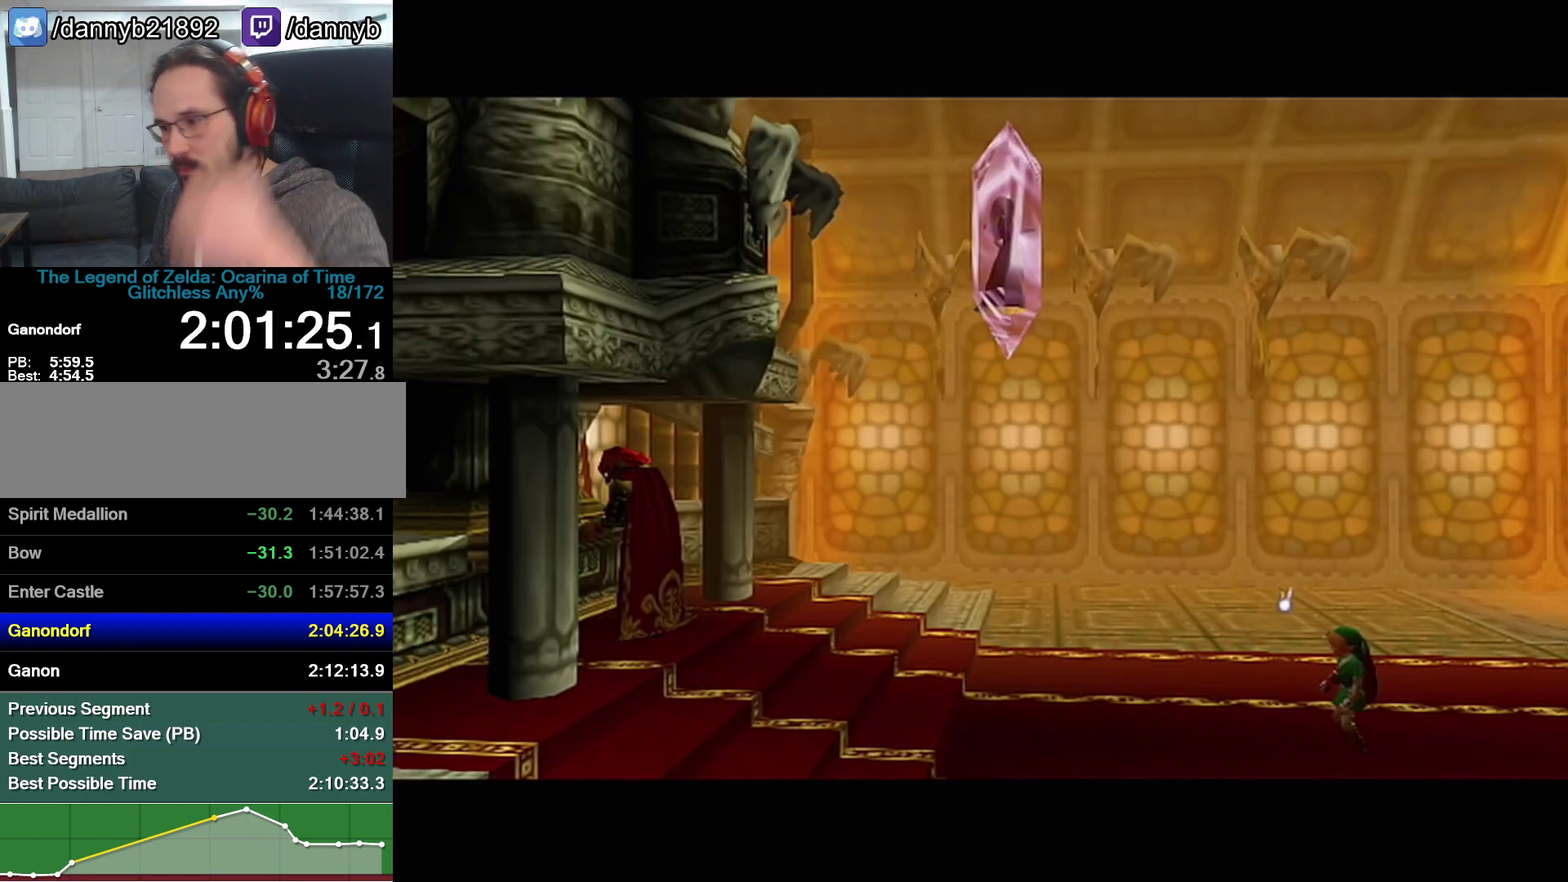
{"buttons": [], "left_stick": "center", "events": []}
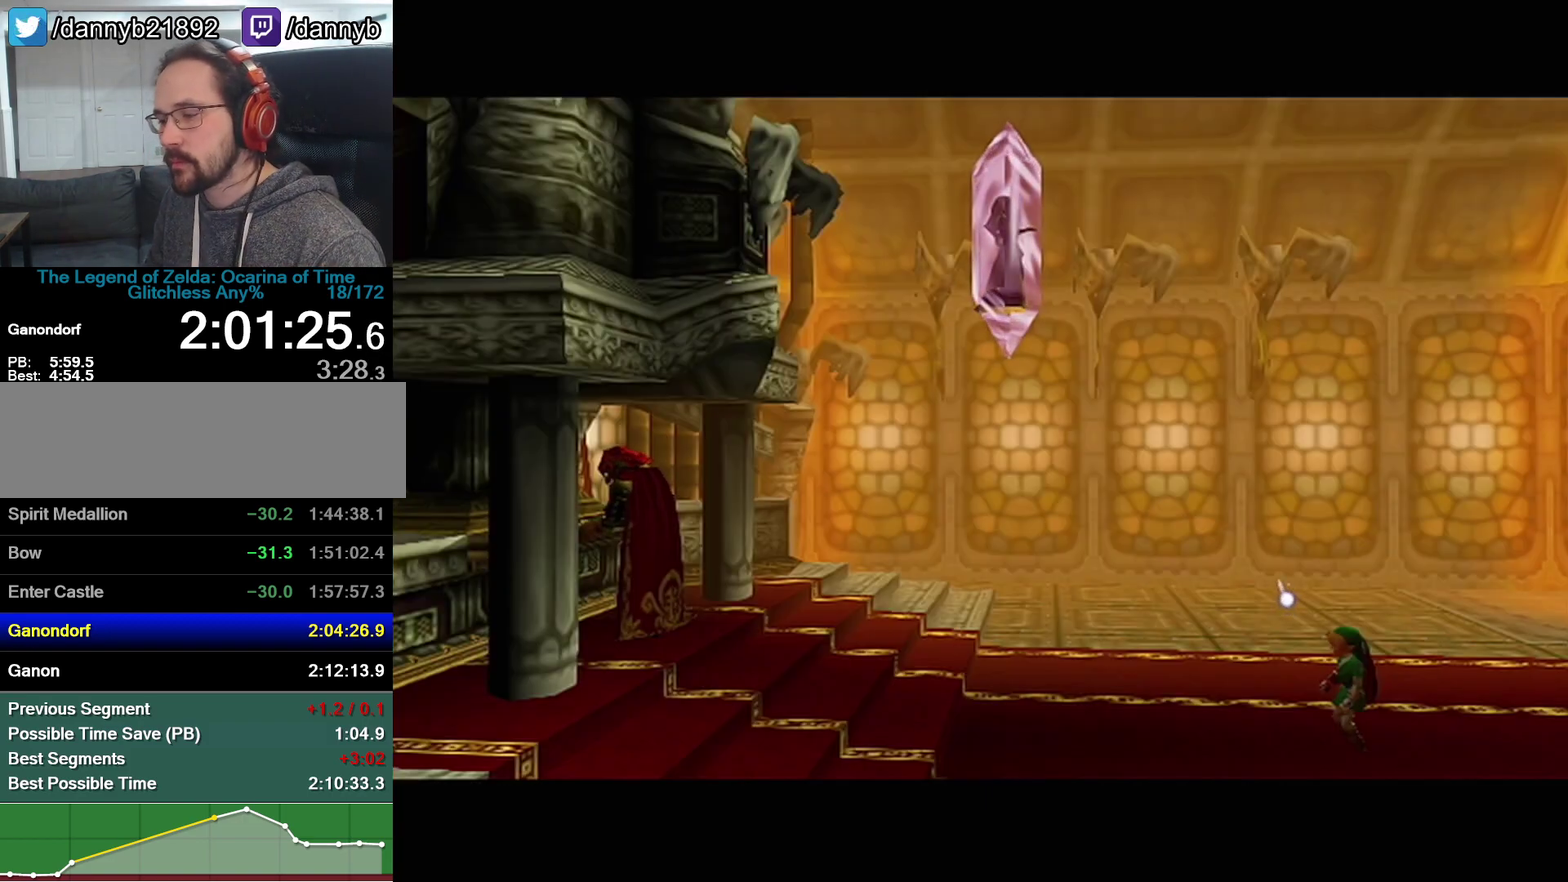
{"buttons": ["B"], "left_stick": "center", "events": [[167, "Z", "down"], [233, "A", "down"], [350, "A", "up"], [350, "Z", "up"], [450, "A", "down"], [500, "A", "up"], [500, "B", "down"]]}
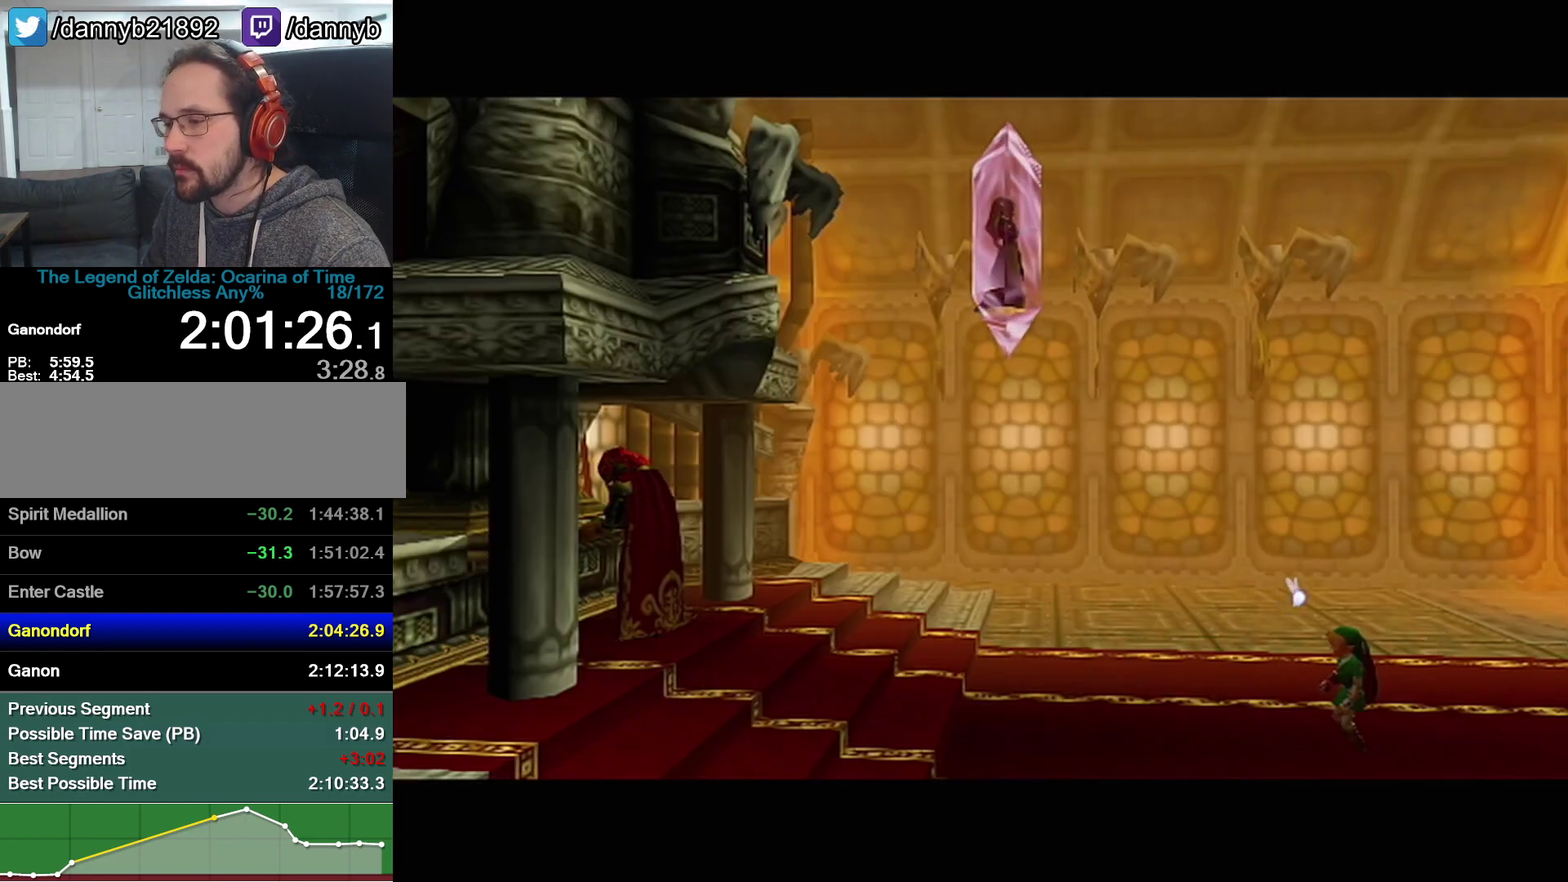
{"buttons": ["B"], "left_stick": "center", "events": [[33, "A", "down"], [33, "B", "up"], [100, "A", "up"], [100, "B", "down"], [100, "Z", "down"], [200, "A", "down"], [200, "B", "up"], [233, "A", "up"], [233, "B", "down"], [283, "B", "up"], [317, "A", "down"], [317, "Z", "up"], [350, "A", "up"], [350, "B", "down"], [417, "B", "up"], [450, "A", "down"], [483, "A", "up"], [483, "B", "down"]]}
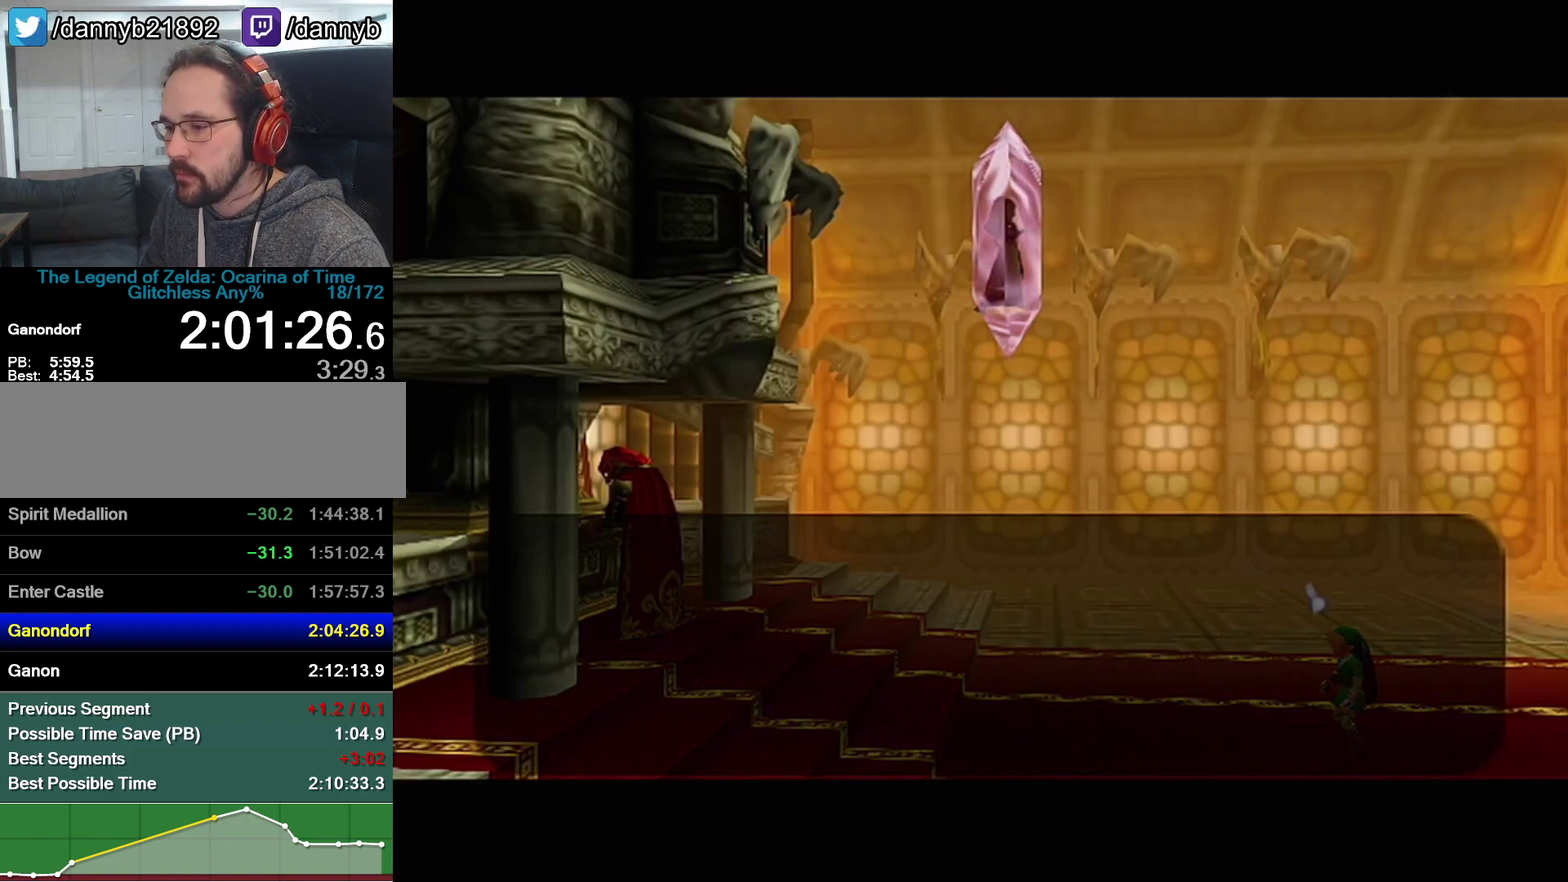
{"buttons": ["A"], "left_stick": "center", "events": [[50, "A", "down"], [50, "B", "up"], [100, "A", "up"], [200, "B", "down"], [250, "A", "down"], [250, "B", "up"], [317, "A", "up"], [317, "B", "down"], [383, "B", "up"], [450, "B", "down"], [500, "A", "down"], [500, "B", "up"]]}
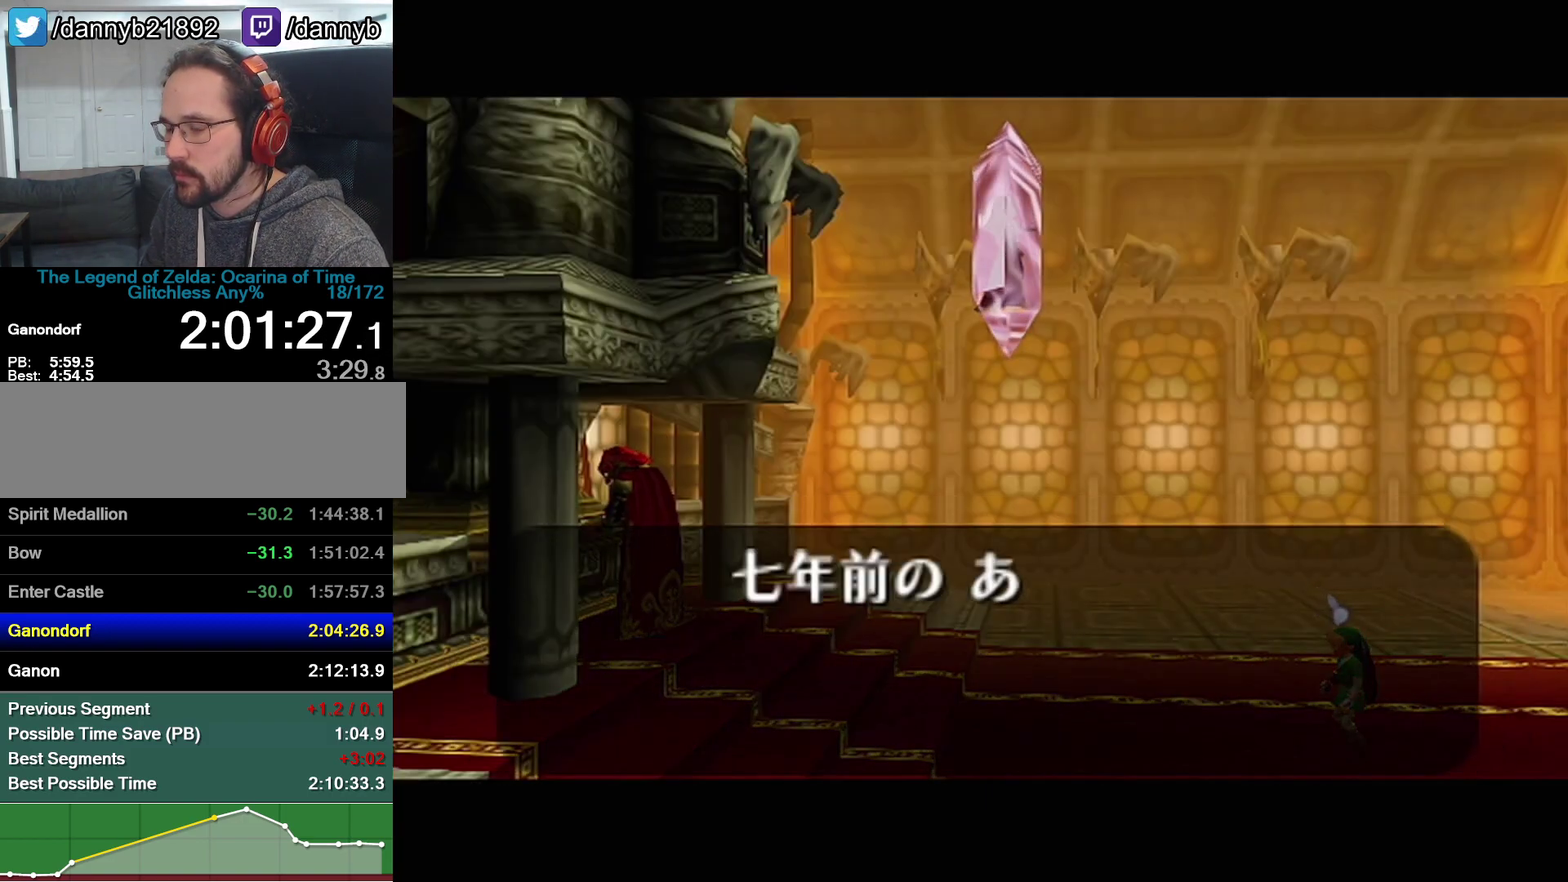
{"buttons": ["A"], "left_stick": "center", "events": [[67, "A", "up"], [67, "B", "down"], [133, "A", "down"], [133, "B", "up"], [200, "A", "up"], [283, "B", "down"], [350, "A", "down"], [350, "B", "up"], [417, "A", "up"], [417, "B", "down"], [483, "A", "down"], [483, "B", "up"]]}
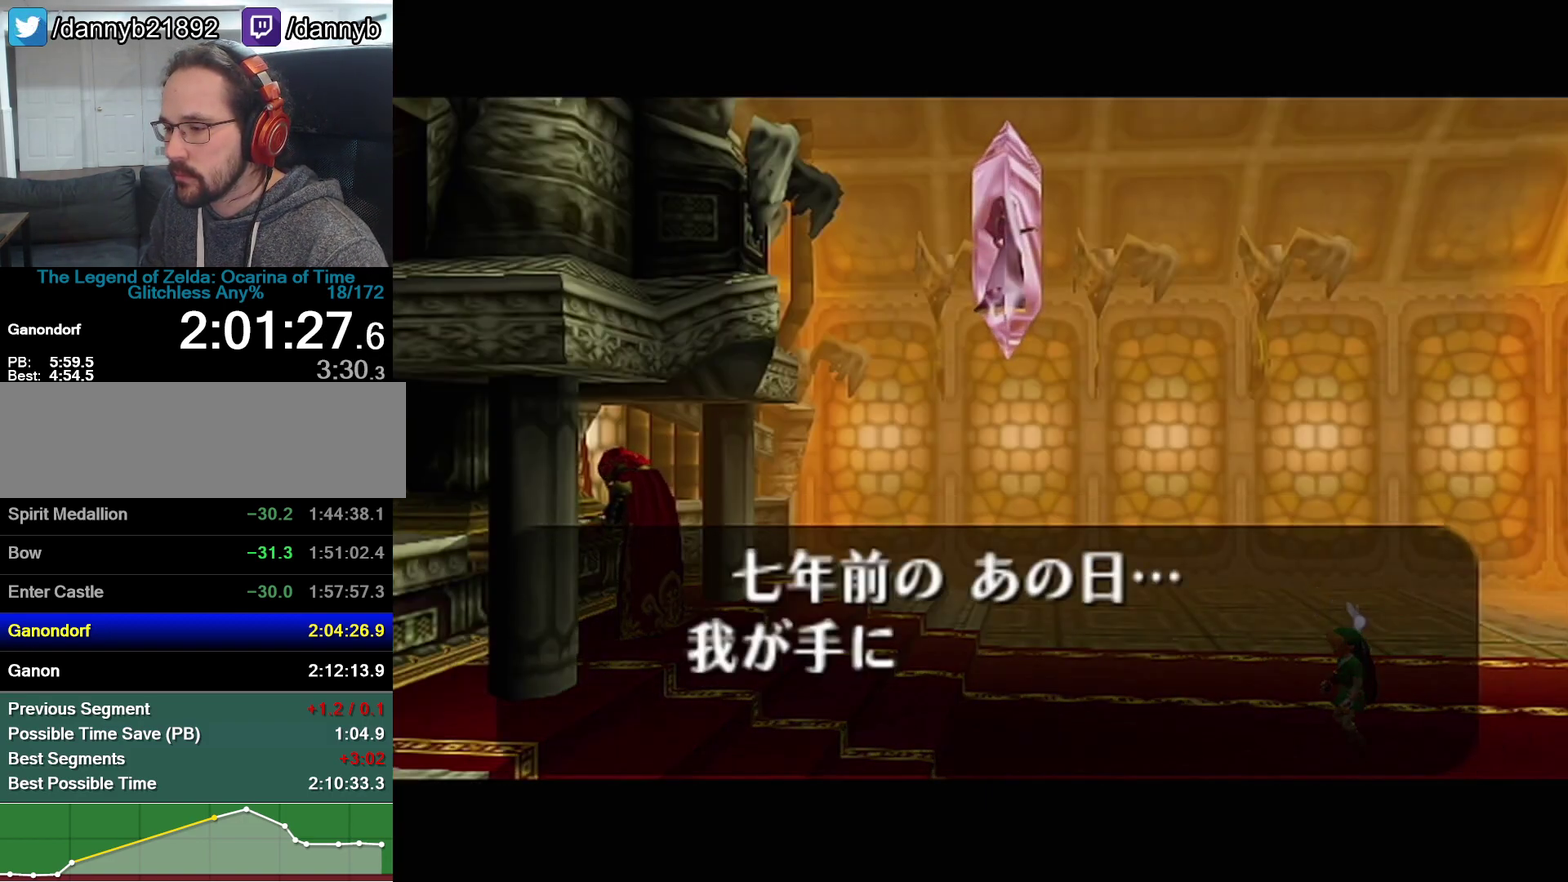
{"buttons": ["B"], "left_stick": "center", "events": [[33, "A", "up"], [33, "B", "down"], [100, "A", "down"], [100, "B", "up"], [167, "A", "up"], [167, "B", "down"], [317, "A", "down"], [317, "B", "up"], [383, "A", "up"], [383, "B", "down"], [450, "A", "down"], [450, "B", "up"], [500, "A", "up"], [500, "B", "down"]]}
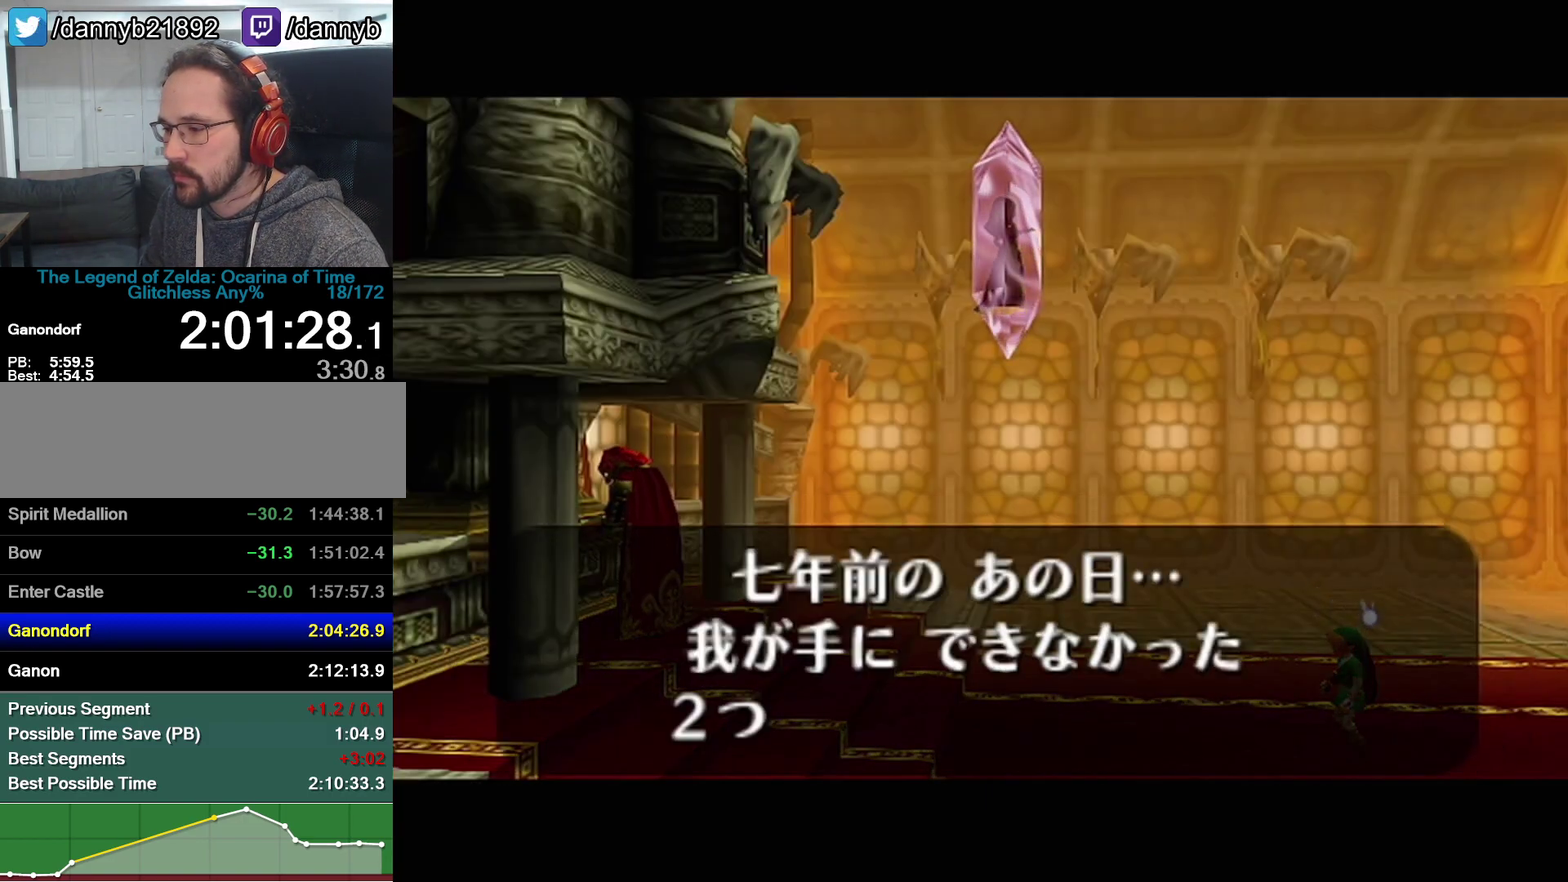
{"buttons": ["A"], "left_stick": "center", "events": [[250, "A", "down"], [250, "B", "up"], [317, "A", "up"], [317, "B", "down"], [383, "A", "down"], [483, "B", "up"]]}
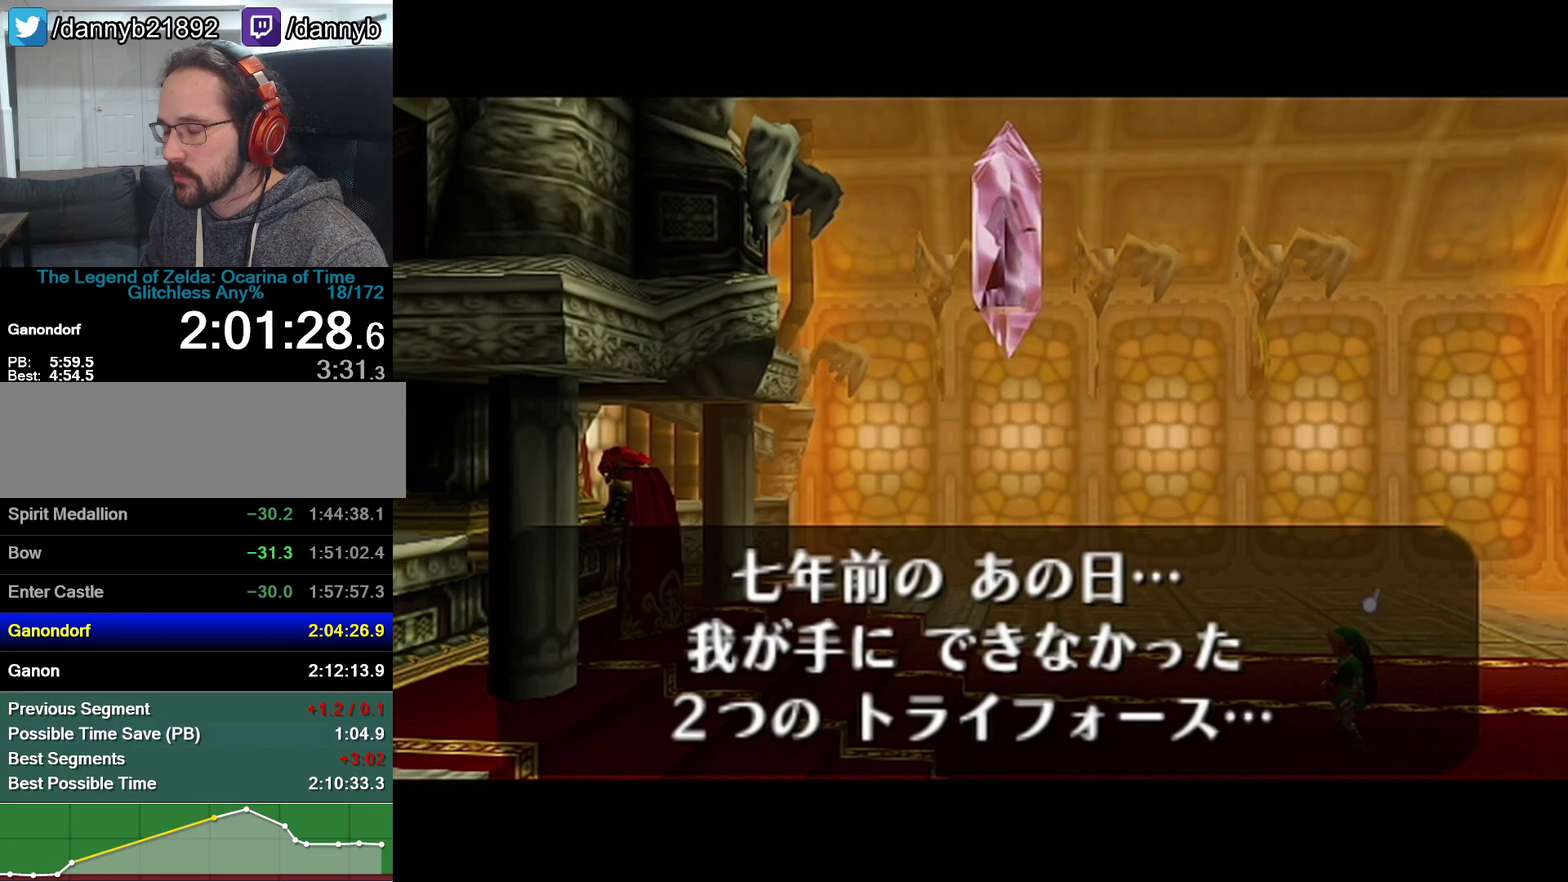
{"buttons": ["B"], "left_stick": "center", "events": [[33, "A", "up"], [33, "B", "down"], [67, "A", "down"], [67, "B", "up"], [133, "A", "up"], [133, "B", "down"], [167, "A", "down"], [167, "B", "up"], [233, "A", "up"], [417, "A", "down"], [483, "A", "up"], [500, "B", "down"]]}
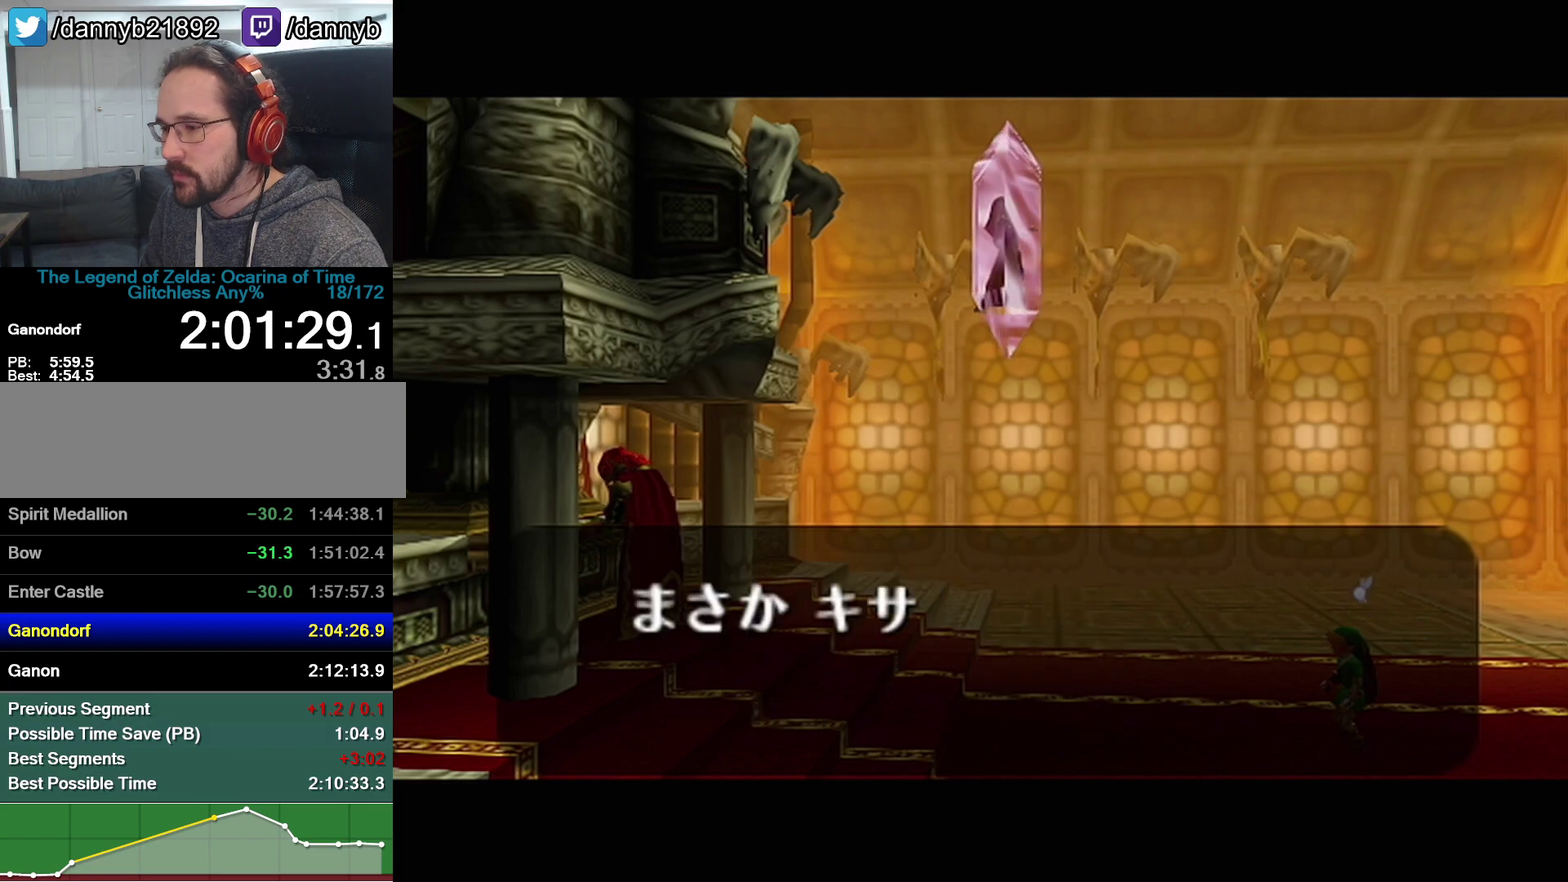
{"buttons": ["B"], "left_stick": "center", "events": [[33, "B", "up"], [67, "A", "down"], [100, "A", "up"], [100, "B", "down"], [167, "A", "down"], [167, "B", "up"], [233, "A", "up"], [233, "B", "down"], [317, "A", "down"], [317, "B", "up"], [350, "A", "up"], [350, "B", "down"], [417, "A", "down"], [417, "B", "up"], [483, "A", "up"], [483, "B", "down"]]}
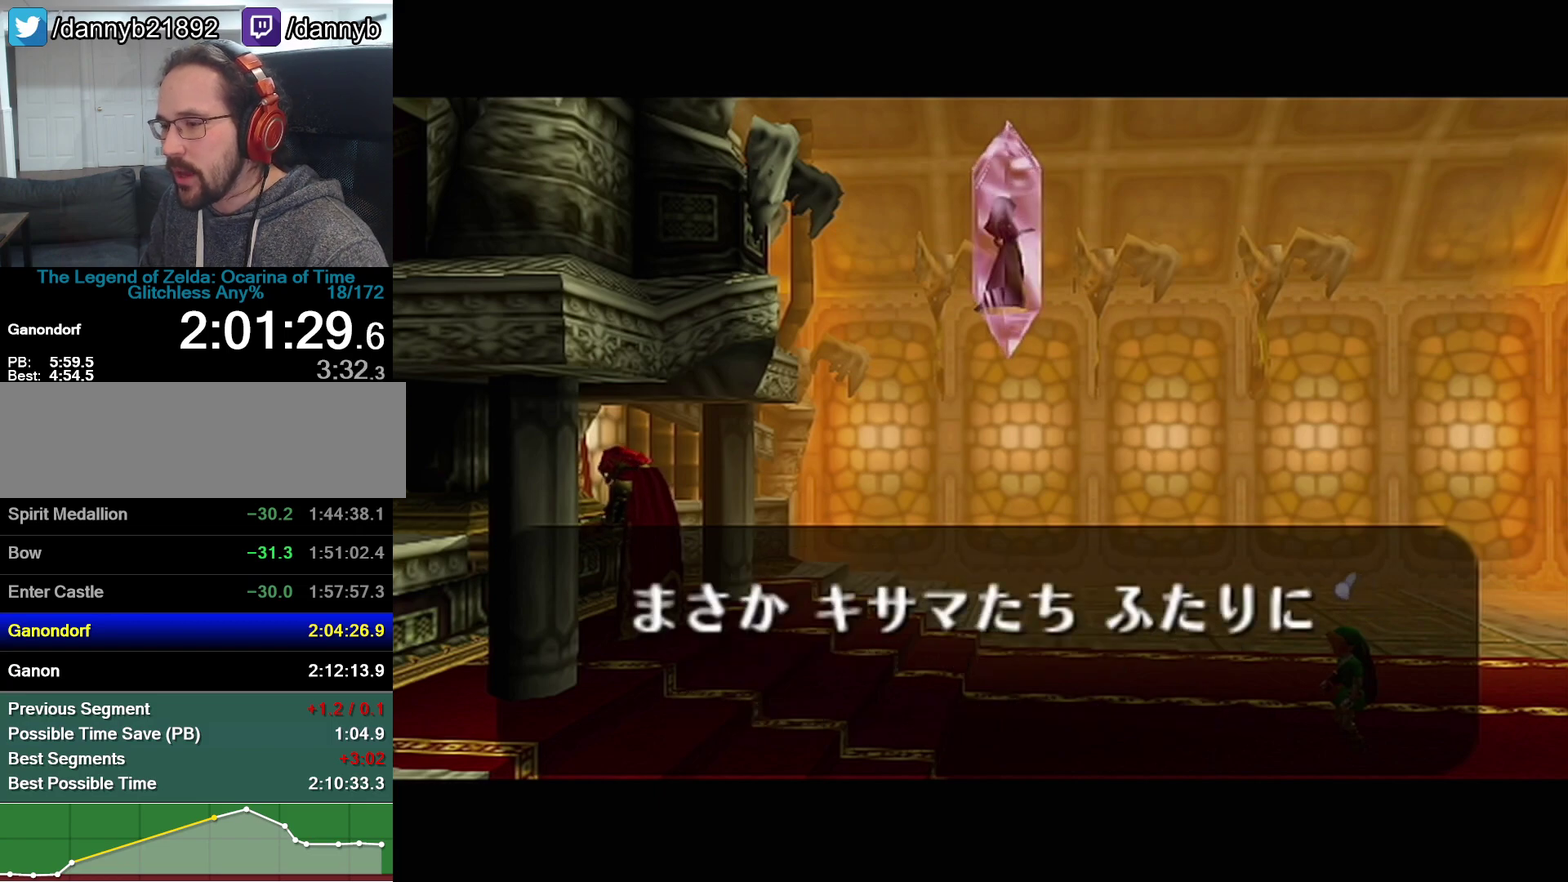
{"buttons": ["A"], "left_stick": "center", "events": [[33, "A", "down"], [33, "B", "up"], [100, "A", "up"], [100, "B", "down"], [133, "A", "down"], [133, "B", "up"], [200, "A", "up"], [200, "B", "down"], [250, "A", "down"], [250, "B", "up"], [317, "A", "up"], [317, "B", "down"], [383, "A", "down"], [383, "B", "up"], [450, "A", "up"], [450, "B", "down"], [483, "B", "up"], [500, "A", "down"]]}
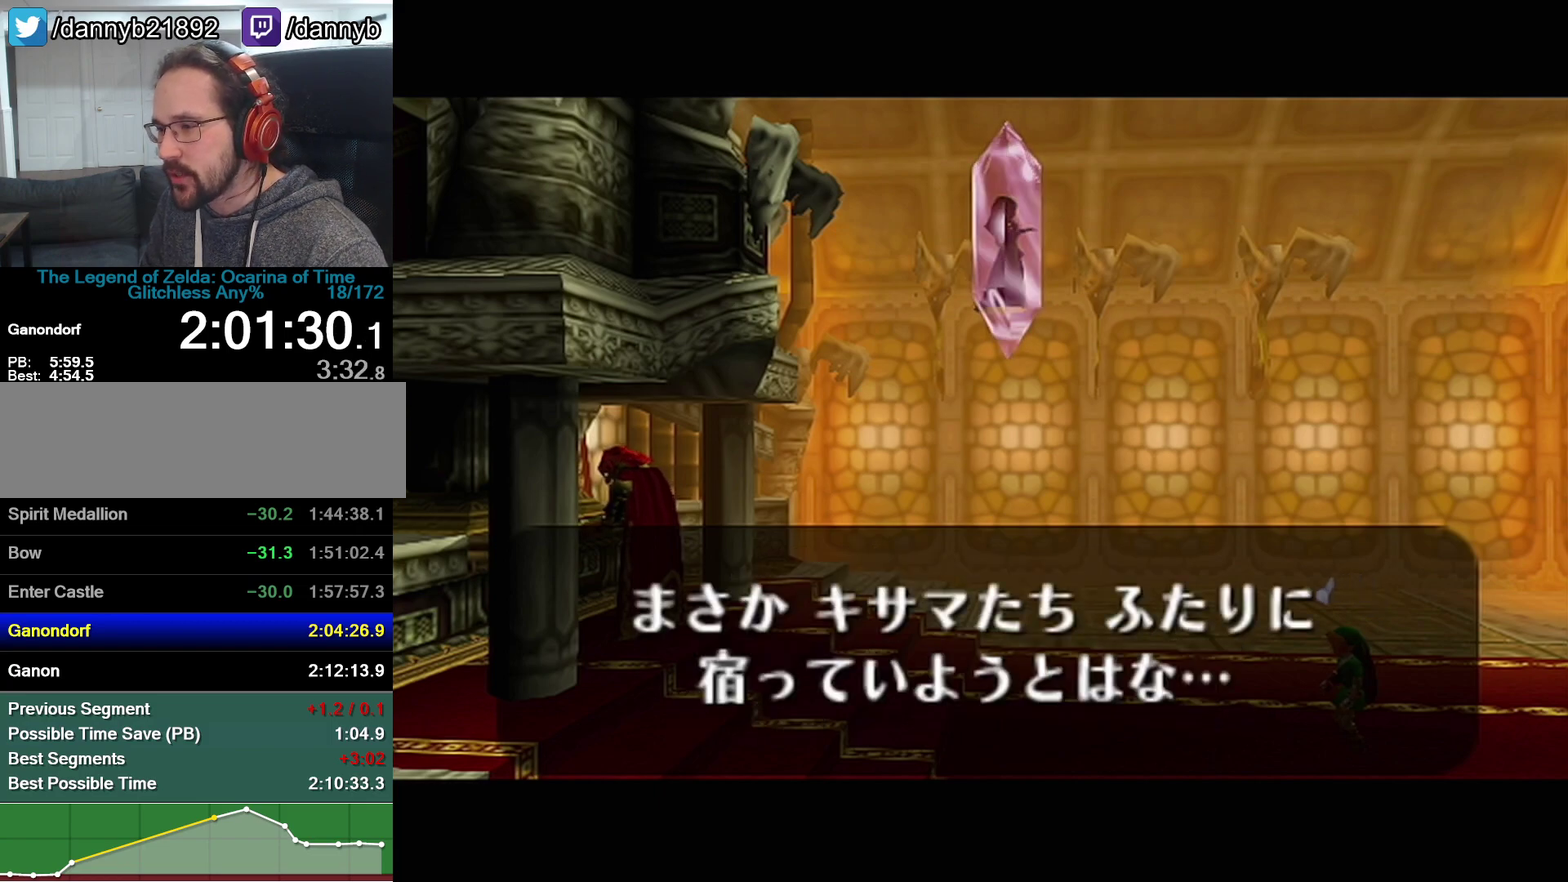
{"buttons": [], "left_stick": "center", "events": [[33, "A", "up"], [33, "B", "down"], [100, "A", "down"], [100, "B", "up"], [200, "A", "up"], [200, "B", "down"], [233, "B", "up"], [250, "A", "down"], [250, "B", "down"], [283, "A", "up"], [350, "A", "down"], [350, "B", "up"], [383, "A", "up"]]}